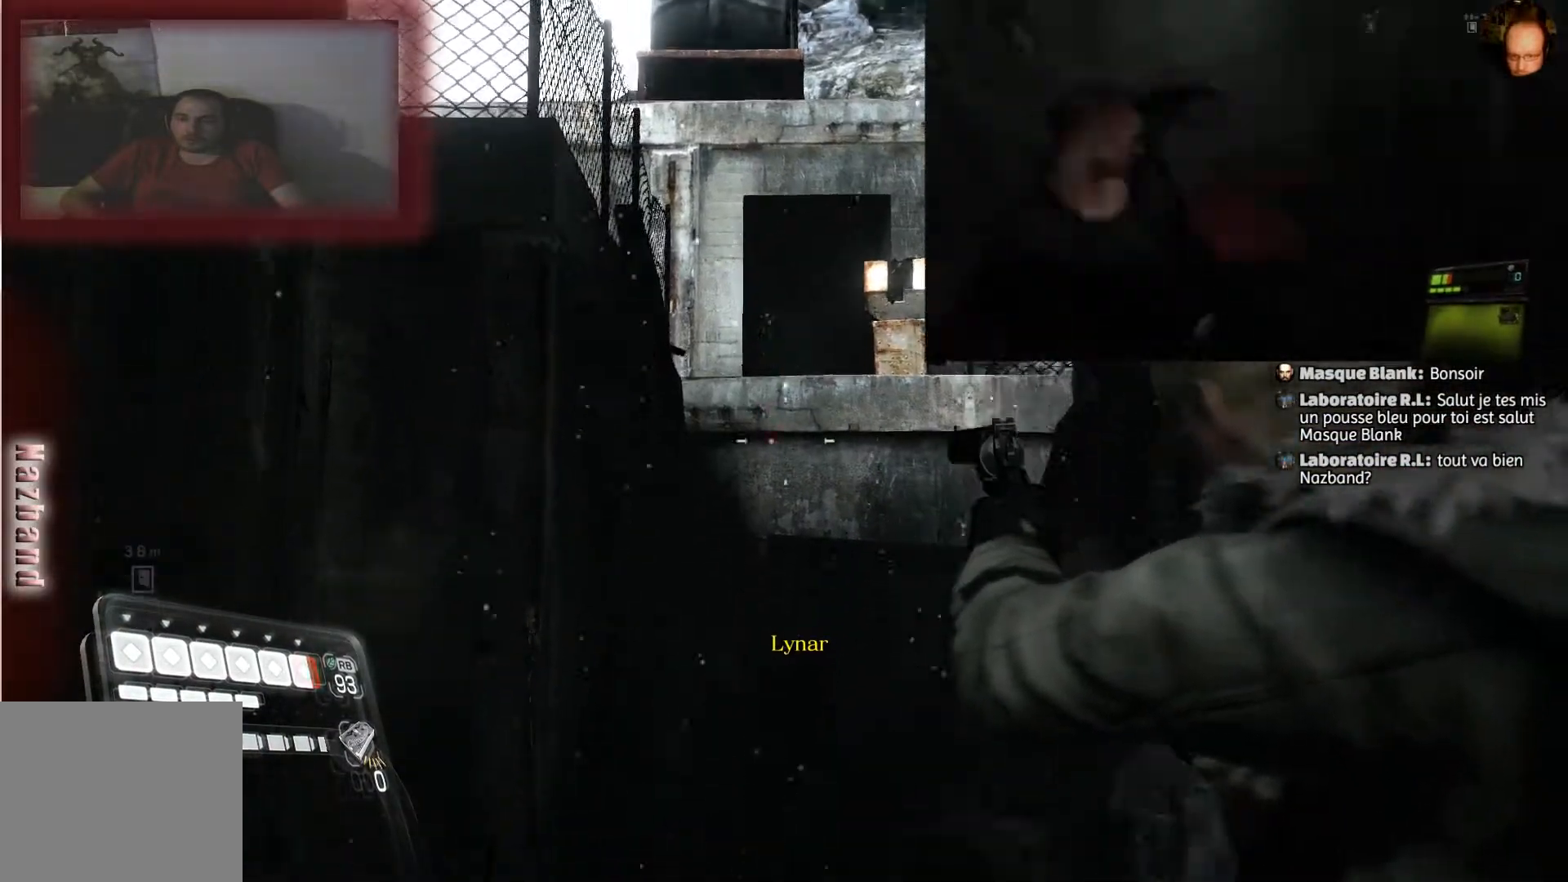
Gameplay with a controller (PlayStation layout); each line is a JSON object with the inputs held at the frame after it. "events" lists button and stick changes between this image and that frame as [ms after this image, input, new state], when the widget could be followed in between.
{"buttons": ["L2"], "left_stick": "center", "right_stick": "center", "events": [[267, "right_stick", "center"]]}
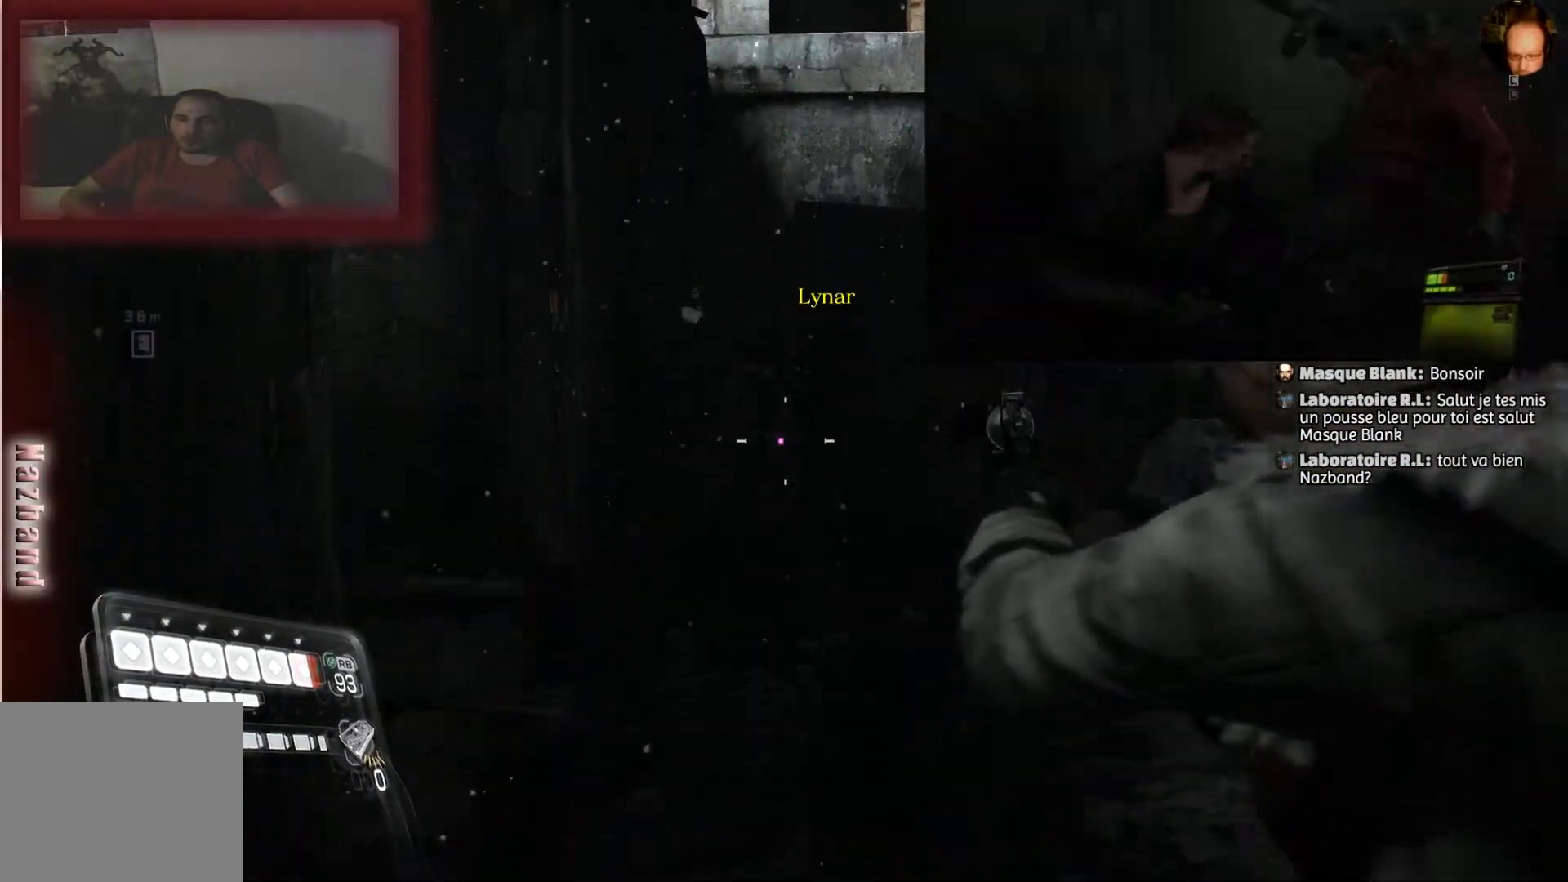
{"buttons": ["L2", "R2"], "left_stick": "right", "right_stick": "center", "events": [[34, "left_stick", "up-left"], [167, "right_stick", "up-left"], [301, "right_stick", "center"], [334, "left_stick", "center"], [434, "R2", "down"], [468, "left_stick", "right"]]}
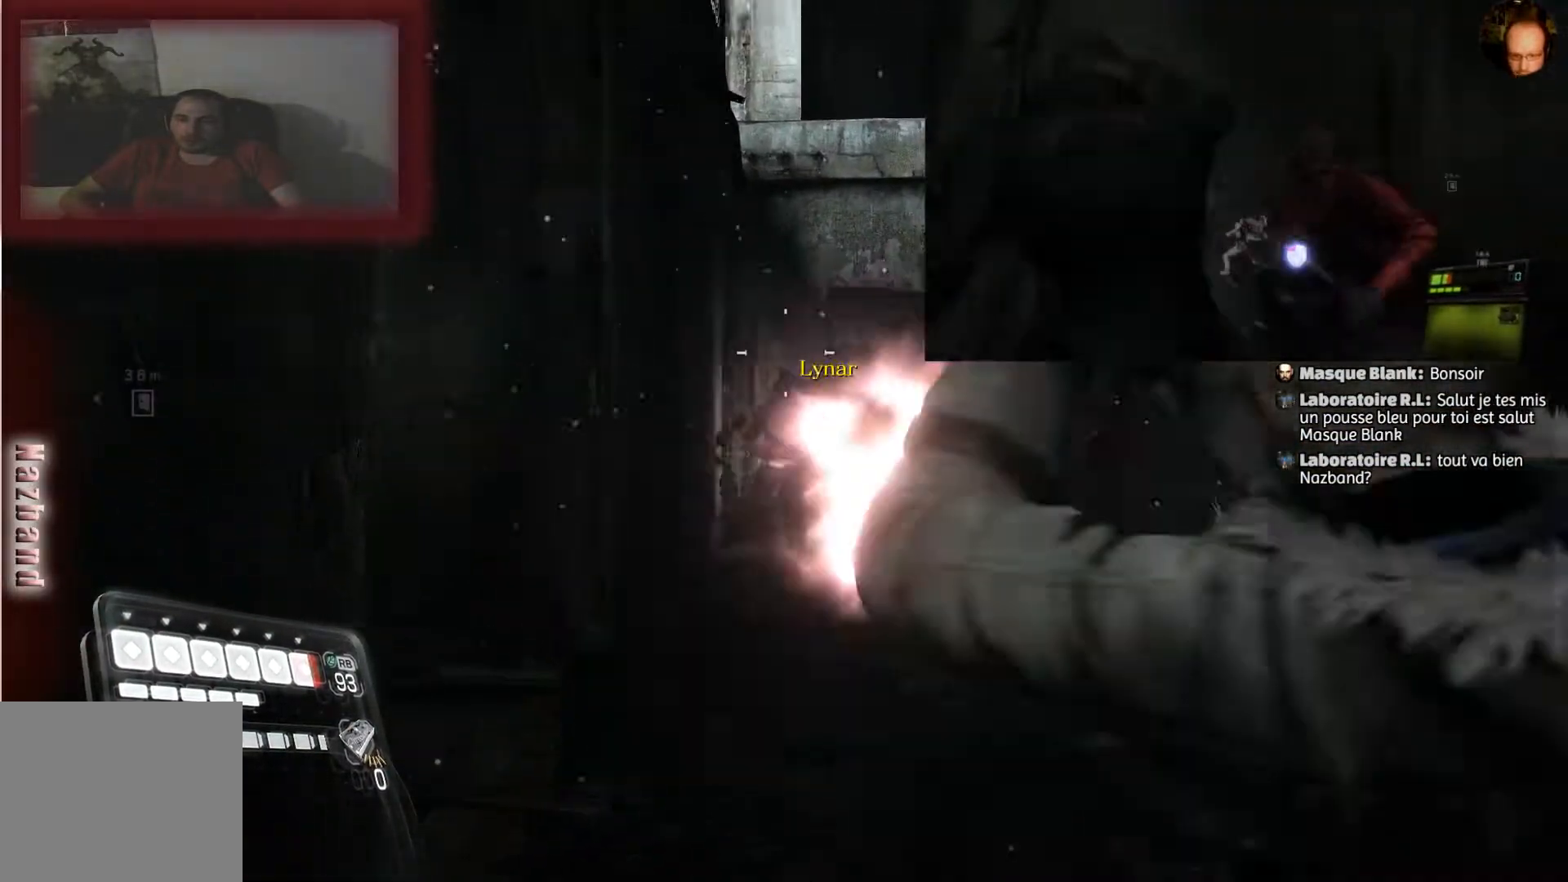
{"buttons": ["L2"], "left_stick": "right", "right_stick": "down-right", "events": [[133, "R2", "up"], [133, "left_stick", "center"], [367, "right_stick", "down-right"], [400, "left_stick", "right"]]}
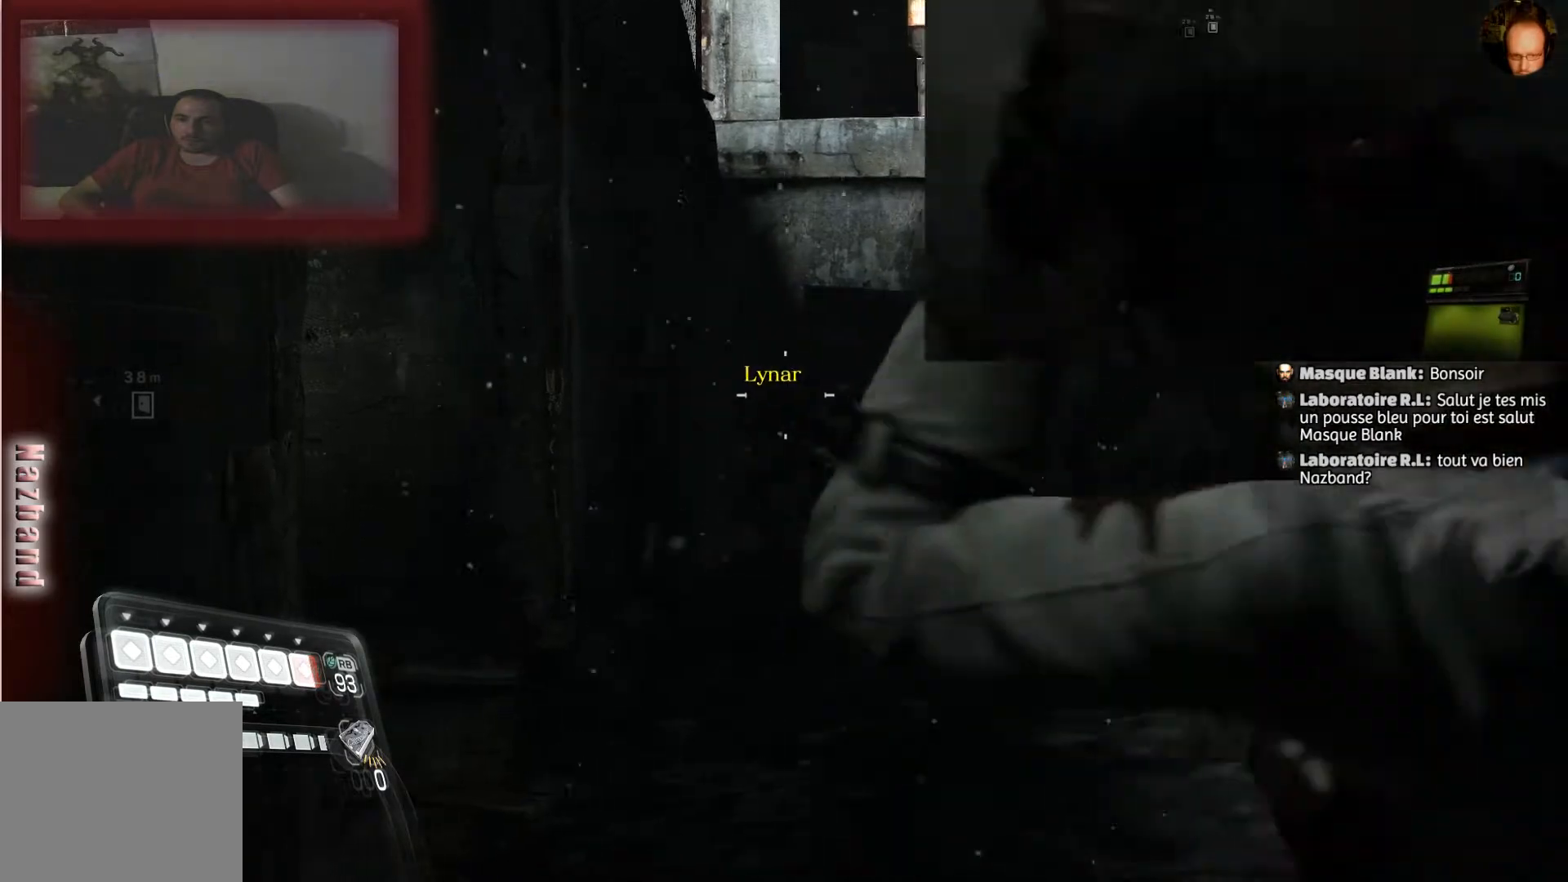
{"buttons": ["L2", "R2"], "left_stick": "center", "right_stick": "center", "events": [[134, "left_stick", "center"], [301, "right_stick", "center"], [501, "R2", "down"]]}
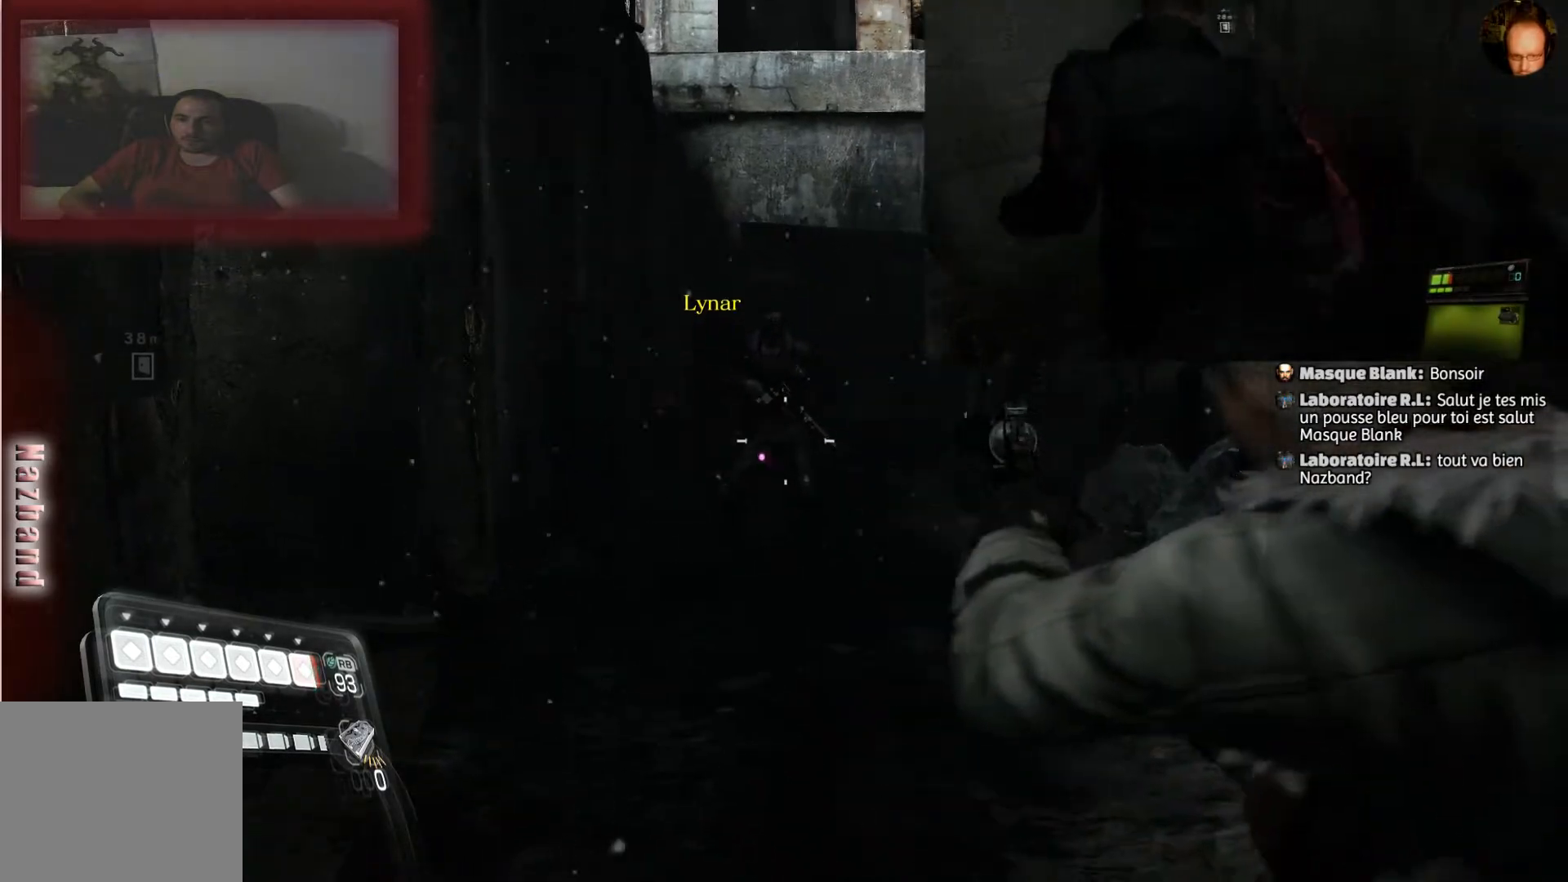
{"buttons": ["L2"], "left_stick": "center", "right_stick": "center", "events": [[67, "left_stick", "up"], [267, "left_stick", "center"], [300, "R2", "up"]]}
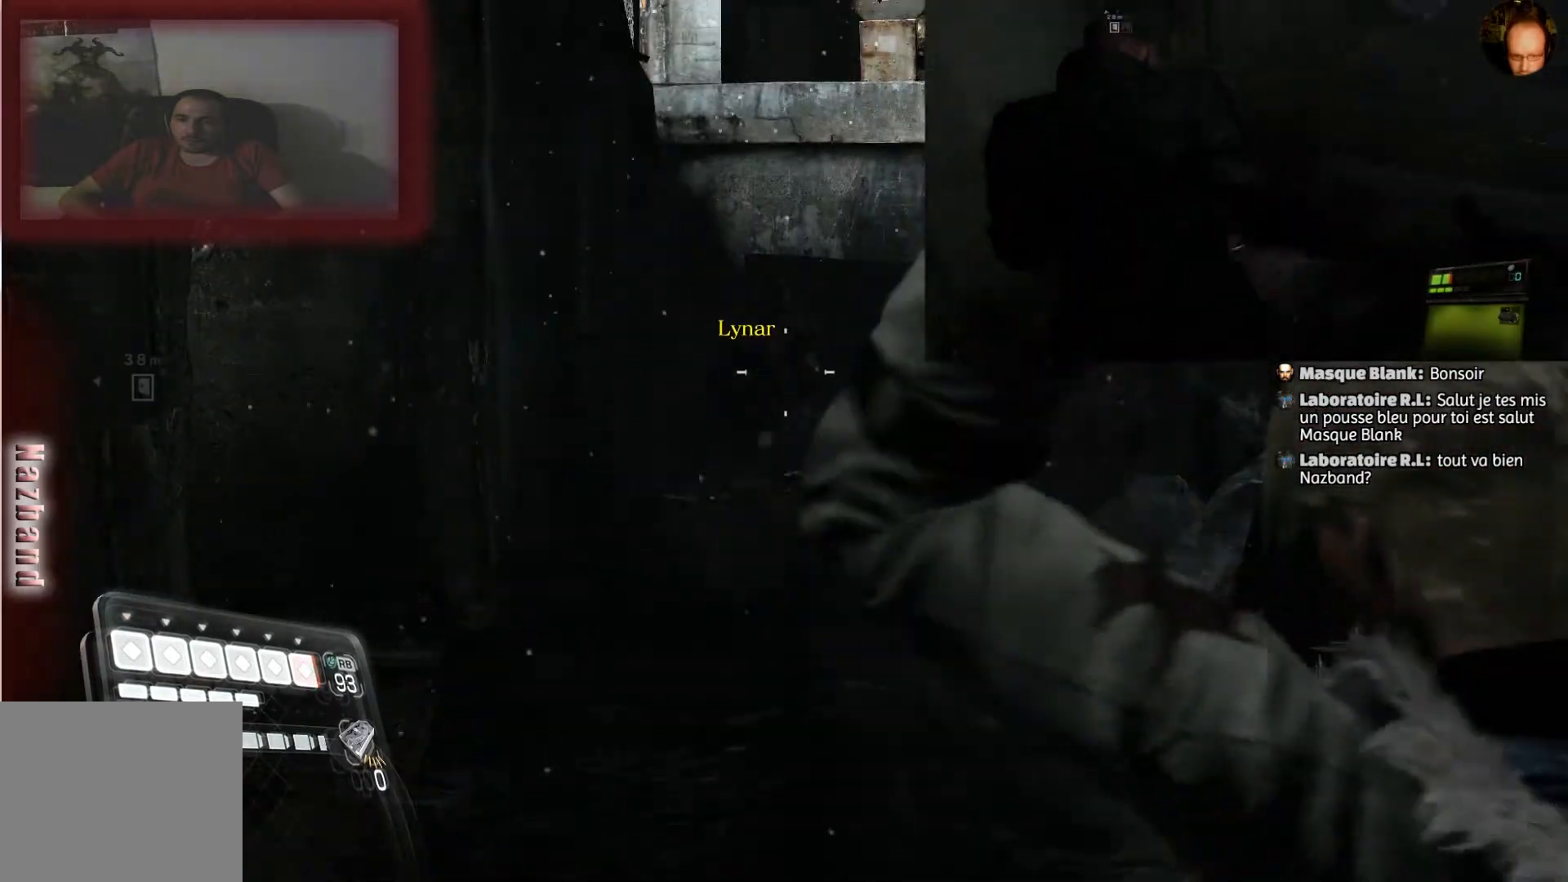
{"buttons": ["L2"], "left_stick": "center", "right_stick": "center", "events": [[34, "left_stick", "up"], [167, "right_stick", "up"], [434, "right_stick", "center"], [501, "left_stick", "center"]]}
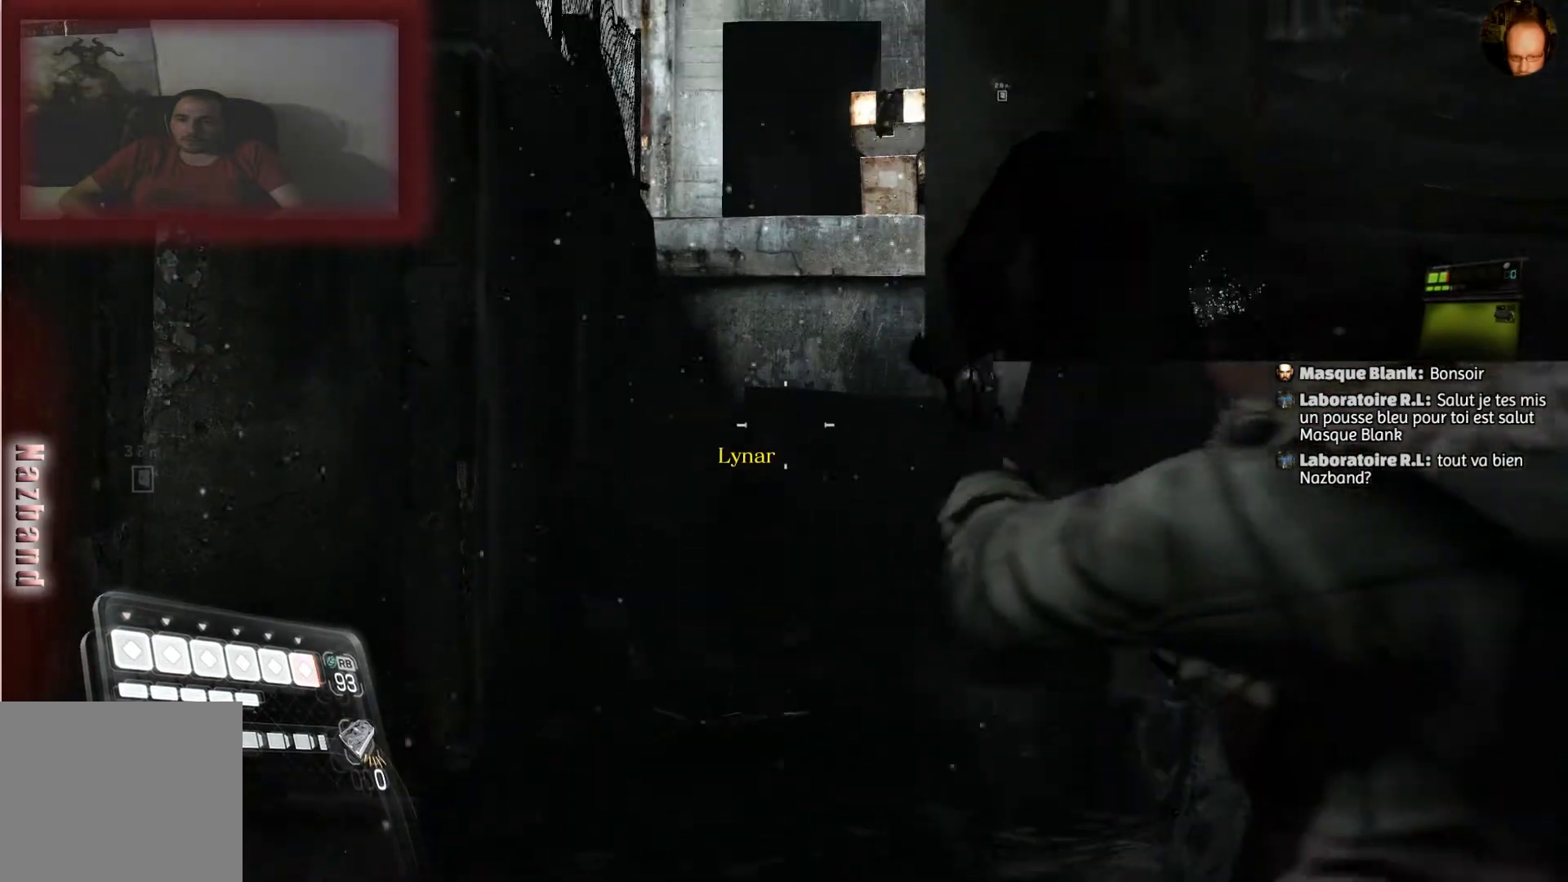
{"buttons": ["L2"], "left_stick": "center", "right_stick": "up", "events": [[434, "right_stick", "up"]]}
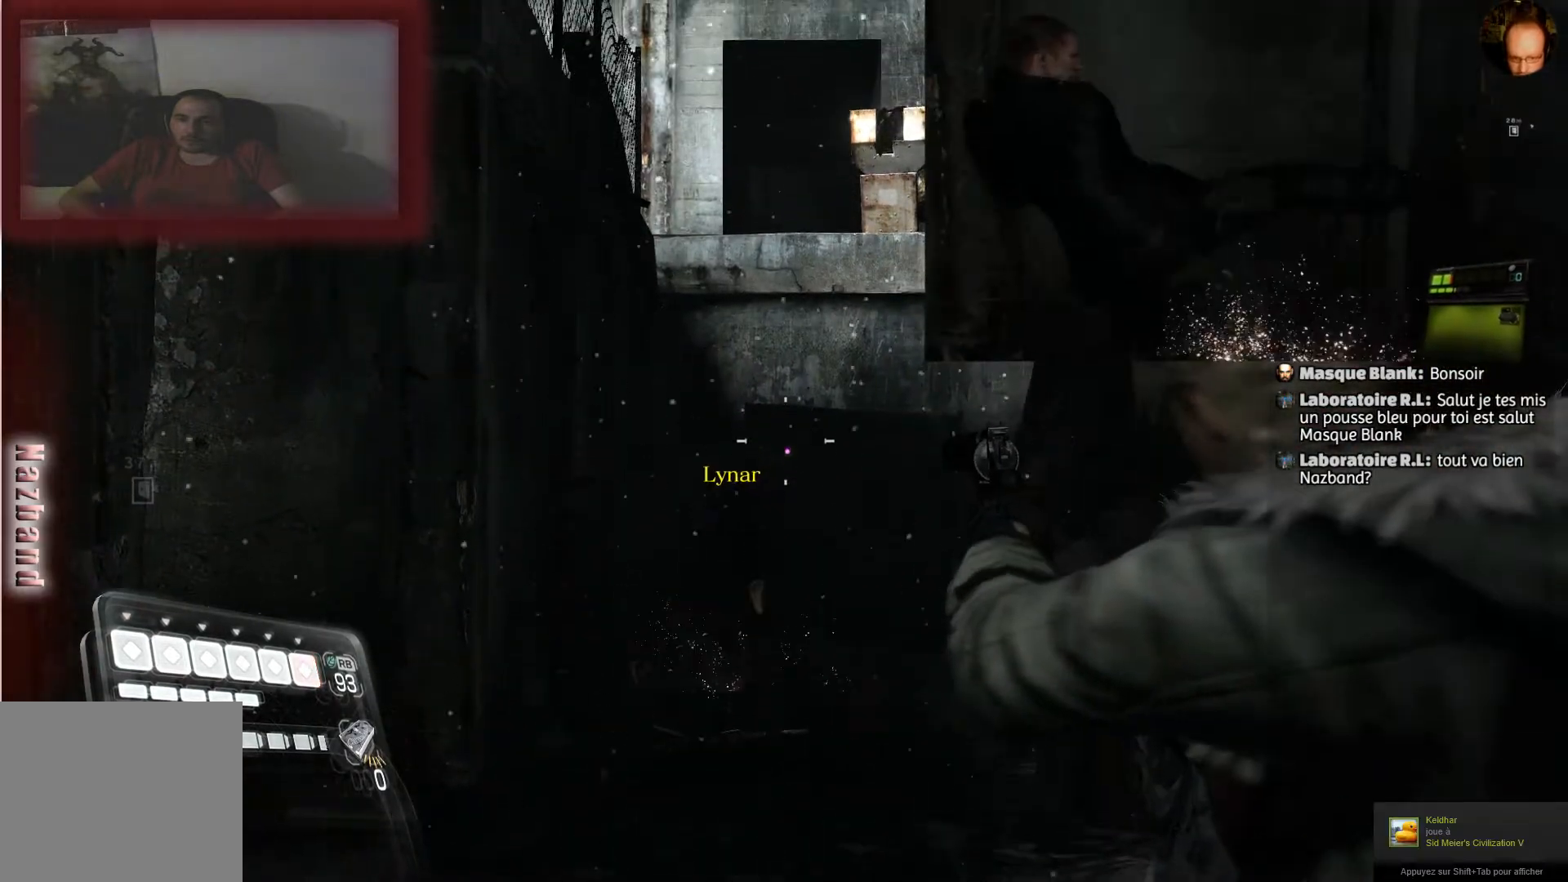
{"buttons": ["L2"], "left_stick": "center", "right_stick": "center", "events": [[134, "right_stick", "center"]]}
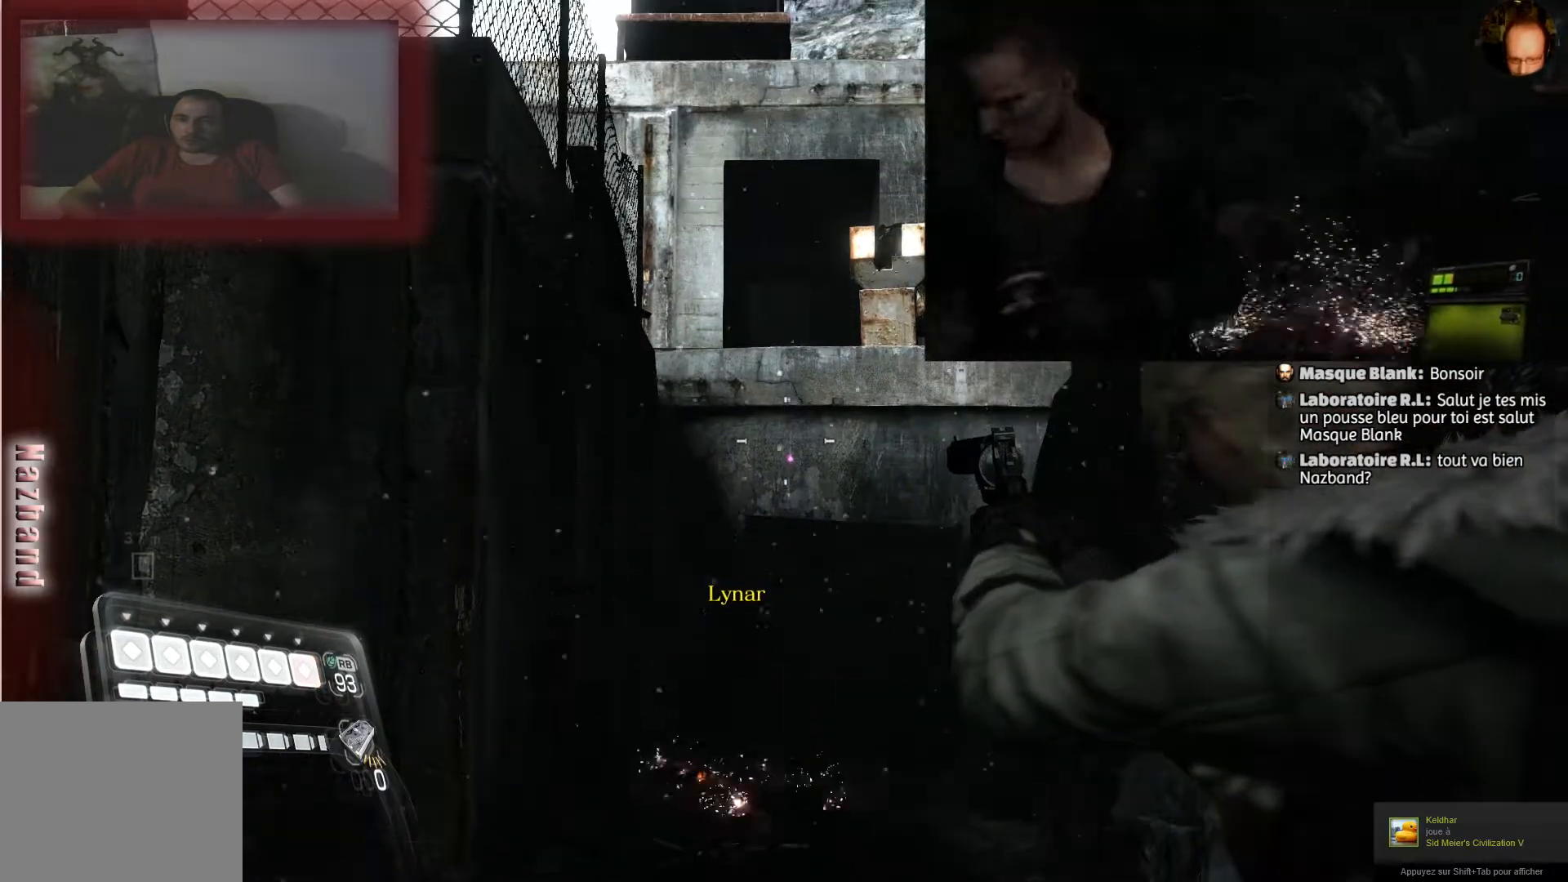
{"buttons": ["L2"], "left_stick": "center", "right_stick": "center", "events": []}
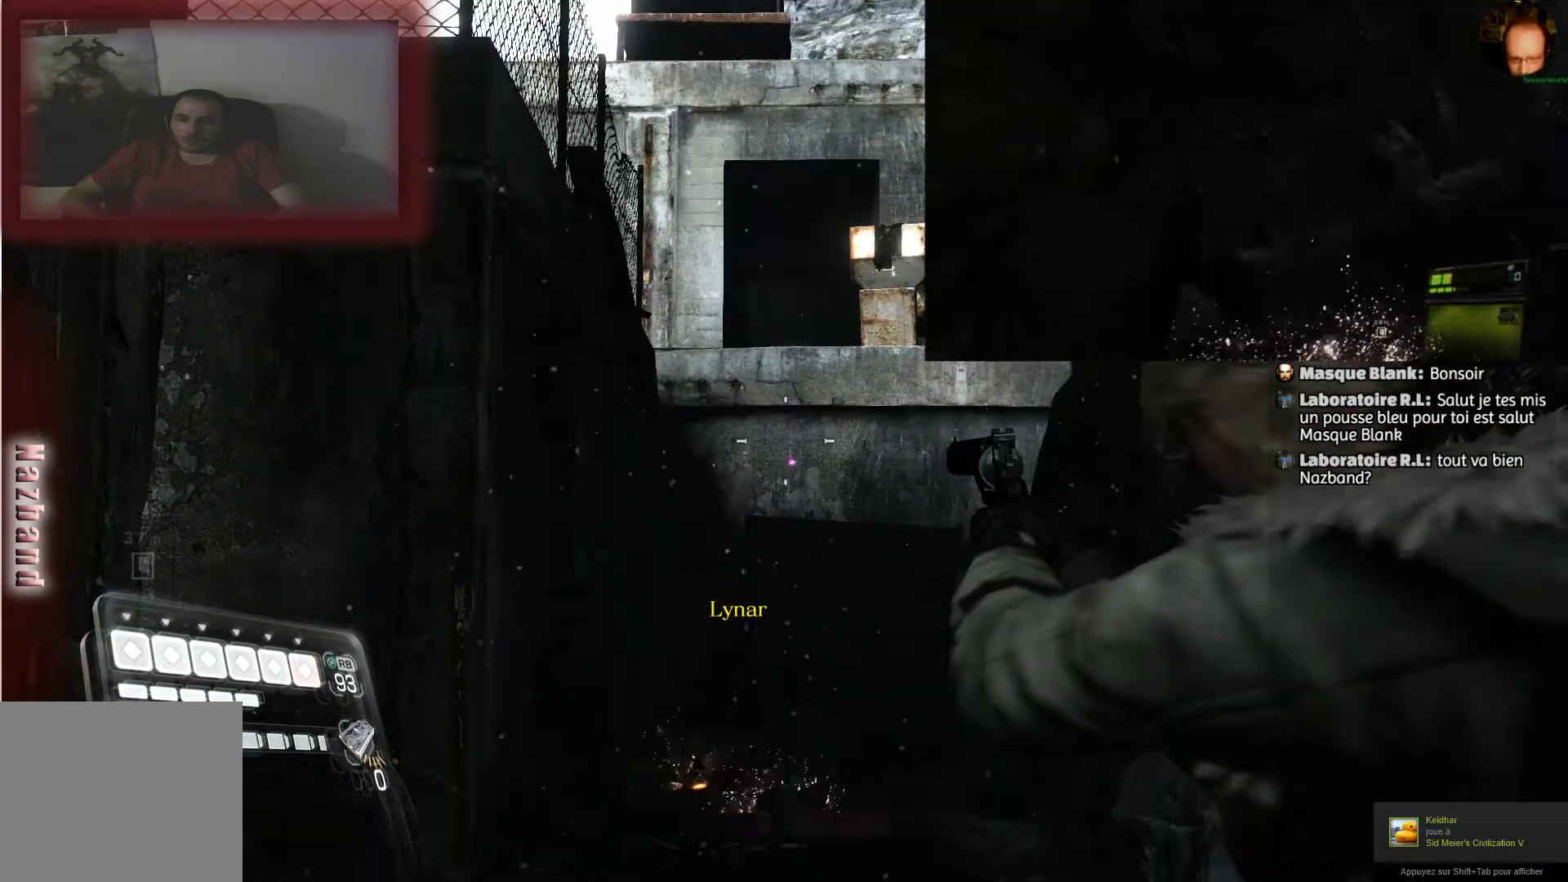
{"buttons": ["L2"], "left_stick": "up", "right_stick": "center", "events": [[167, "left_stick", "up"]]}